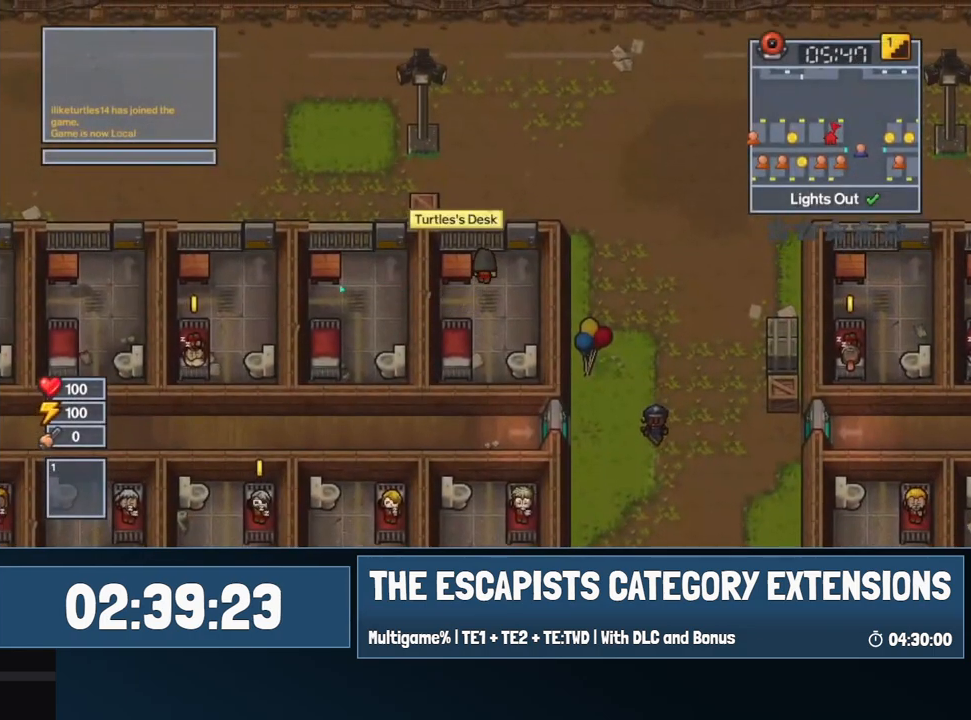
Gameplay with keyboard and mouse; each line is a JSON object with the keys and mouse buttons held at the frame after it. "events" lists presses ("down") and releases ("up") of "0", "1", "2", "3", "4", "5", "6", "7", "8", "9", "a", "alt", "backspace", "c", "ctrl", "d", "e", "equals", "escape", "f", "f1", "f2", "f3", "f4", "i", "j", "m", "minus", "o", "p", "q", "s", "shift", "space", "super", "t", "tab", "w", "mouse_left", "mouse_wheel" and "mouse_right" between this image and that frame as [ms after this image, input, new state], when the widget could be followed in between. "mouse_left", "mouse_wheel", "mouse_right" = the "left", "wheel", "right" buttons of the "mouse" list. No other keys are recorded. "wheel" means that the mouse wheel is clicked or scrolled. Mouse movement is not recorded.
{"keys": [], "mouse": [], "events": [[284, "e", "down"], [317, "e", "up"]]}
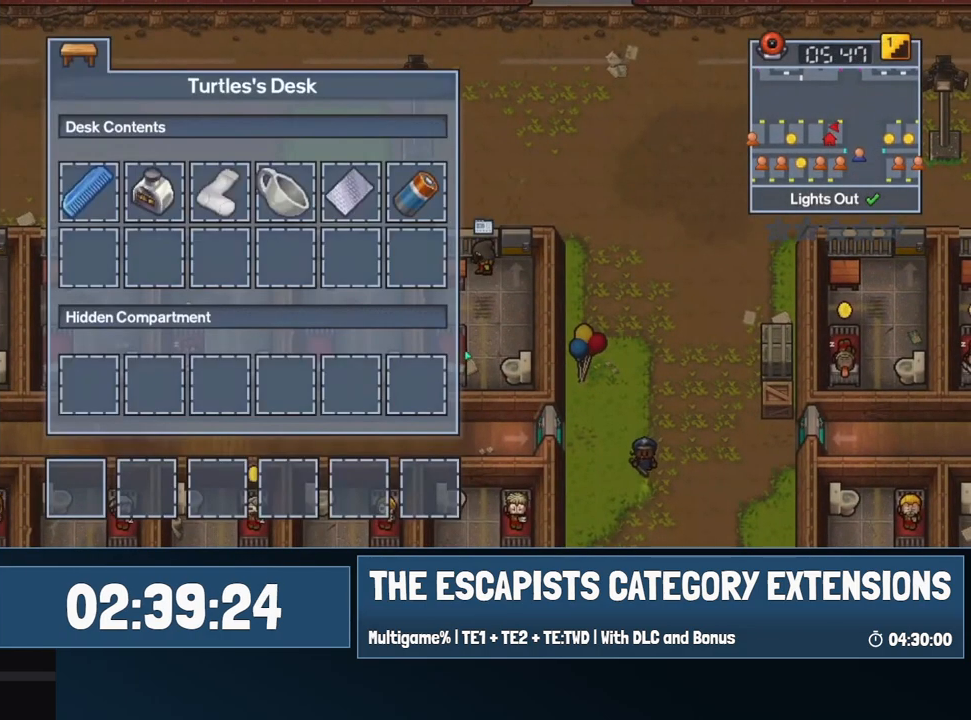
{"keys": [], "mouse": [], "events": []}
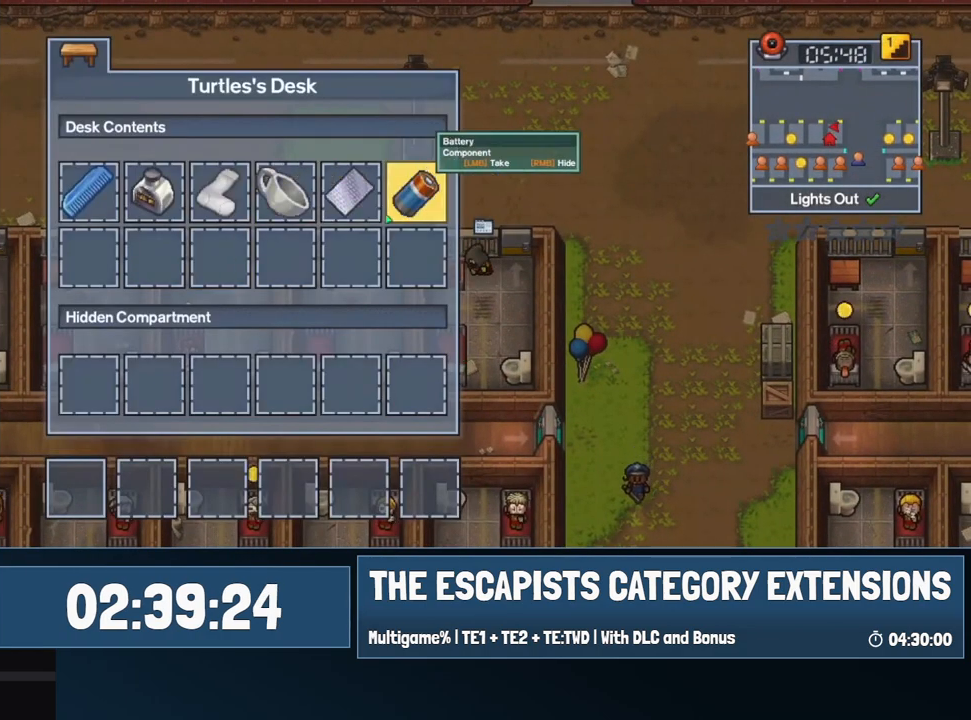
{"keys": [], "mouse": [], "events": [[217, "mouse_left", "down"], [267, "mouse_left", "up"], [300, "escape", "down"], [400, "escape", "up"]]}
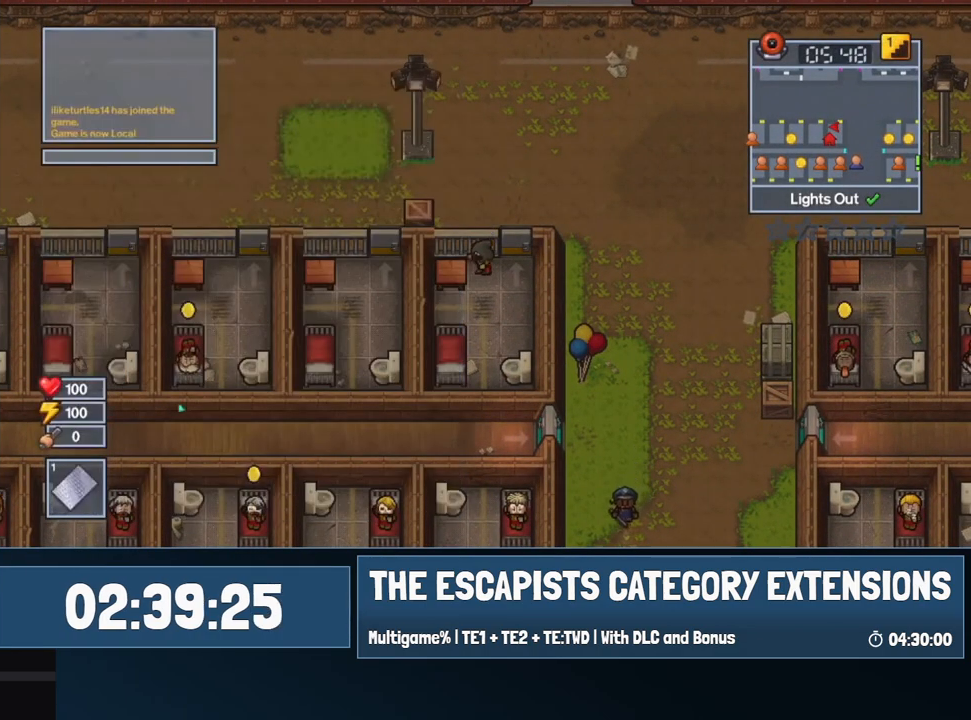
{"keys": ["d"], "mouse": ["right"], "events": [[317, "mouse_right", "down"], [367, "d", "down"]]}
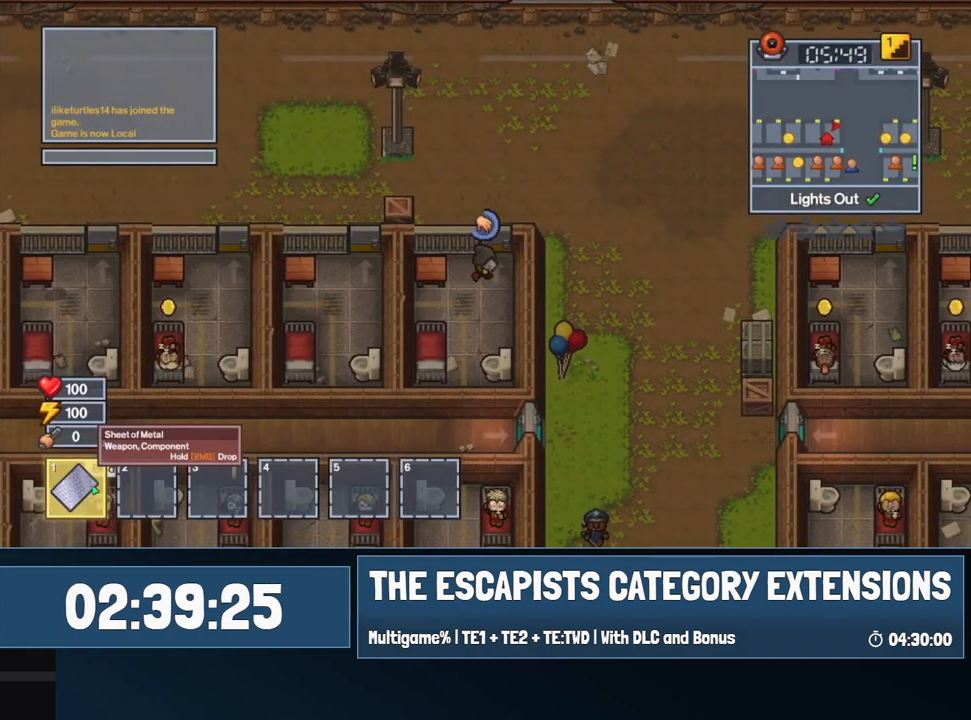
{"keys": ["a", "s"], "mouse": [], "events": [[50, "s", "down"], [100, "d", "up"], [200, "a", "down"], [334, "mouse_right", "up"]]}
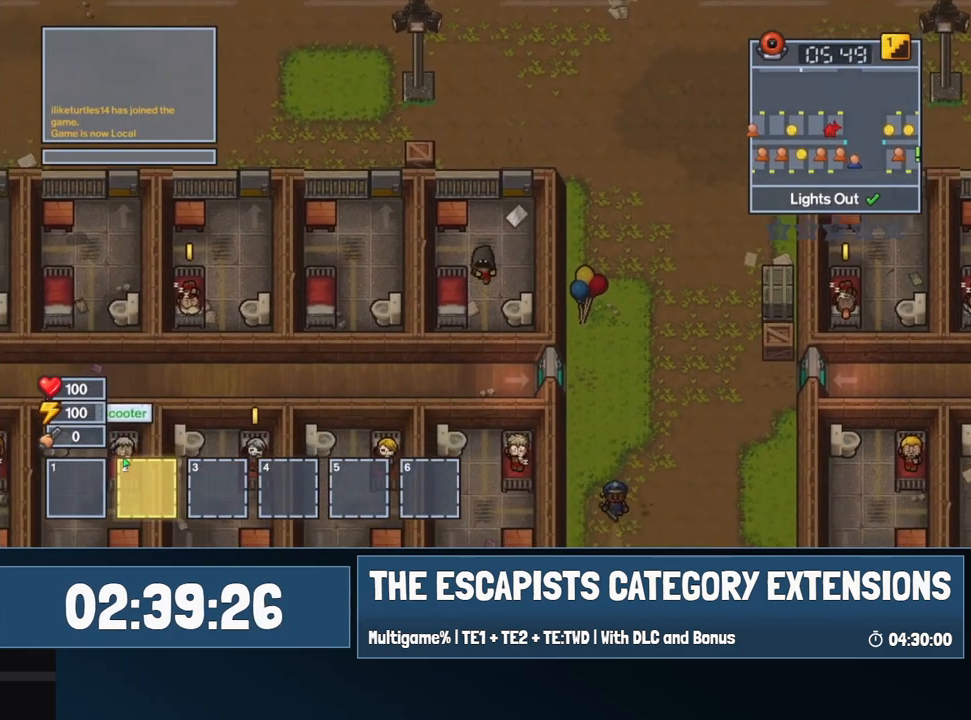
{"keys": [], "mouse": [], "events": [[67, "a", "up"], [67, "e", "down"], [67, "s", "up"], [117, "e", "up"], [350, "e", "down"], [450, "e", "up"]]}
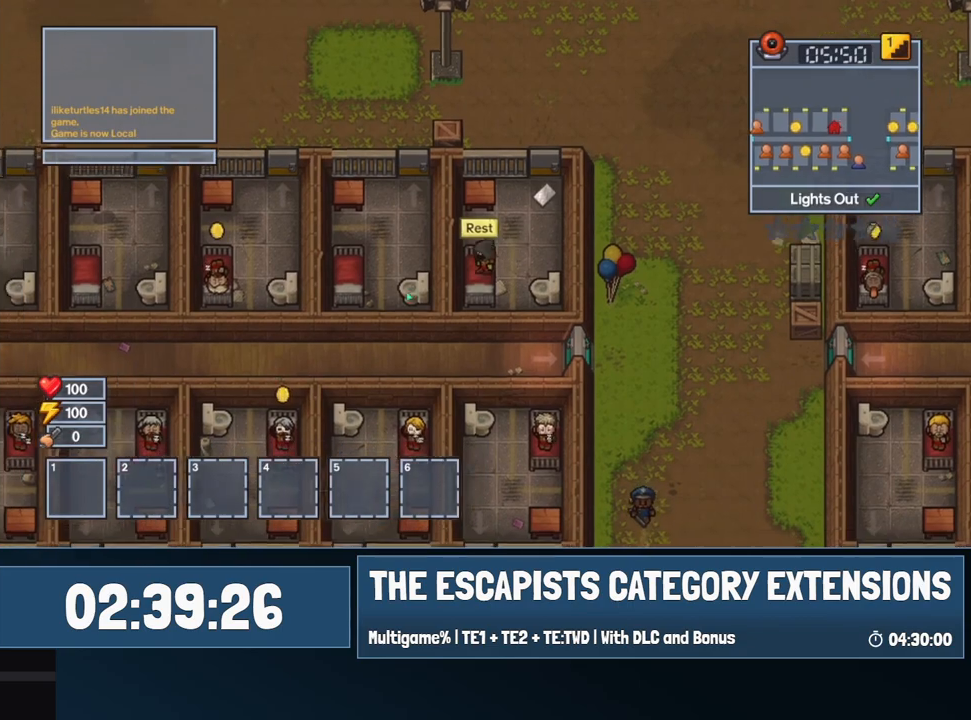
{"keys": [], "mouse": [], "events": []}
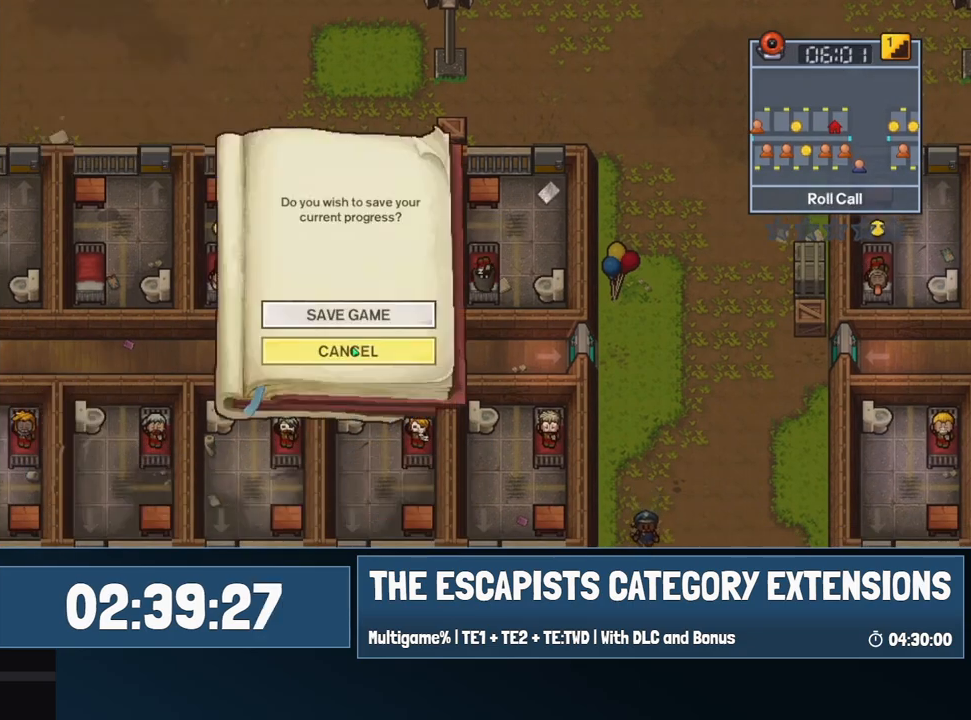
{"keys": ["d", "w"], "mouse": [], "events": [[150, "mouse_left", "down"], [200, "mouse_left", "up"], [250, "d", "down"], [384, "w", "down"]]}
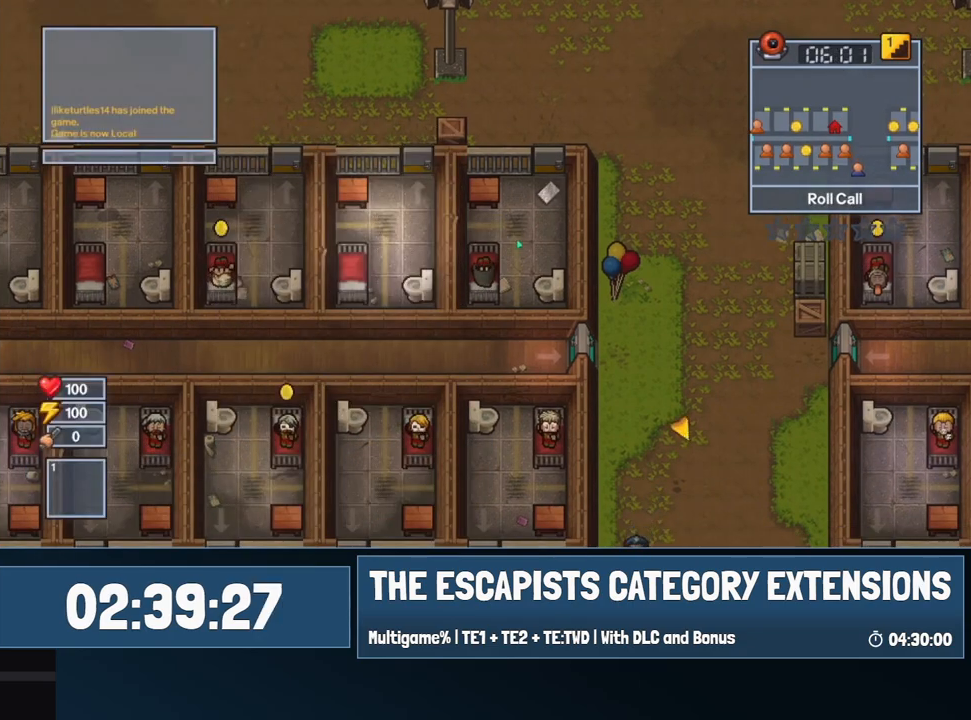
{"keys": ["w"], "mouse": [], "events": [[450, "d", "up"]]}
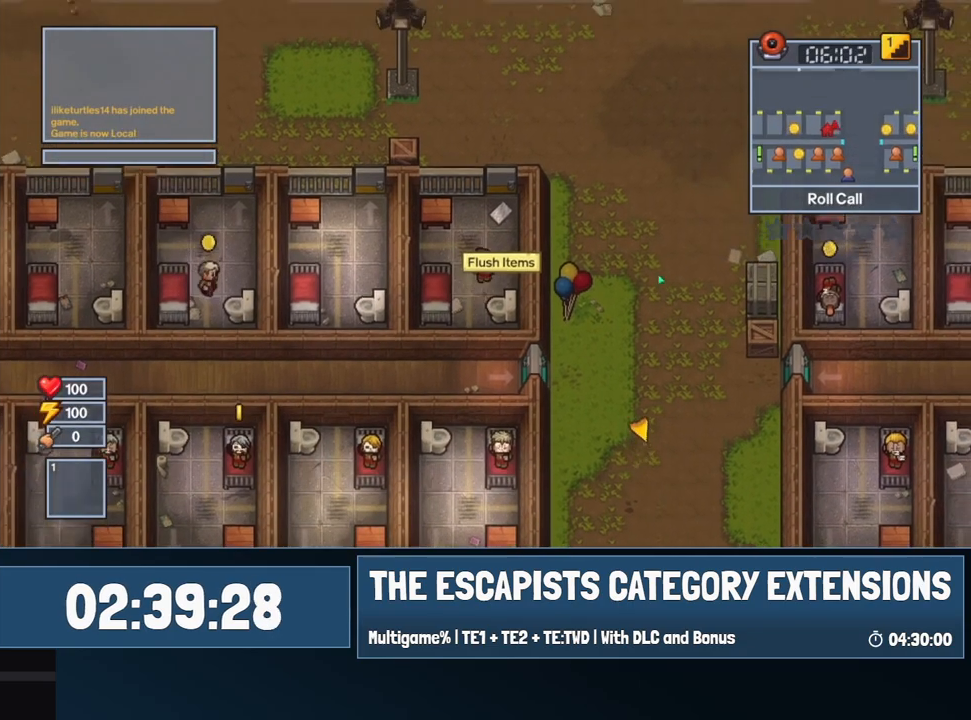
{"keys": ["w"], "mouse": [], "events": [[234, "d", "down"], [367, "d", "up"]]}
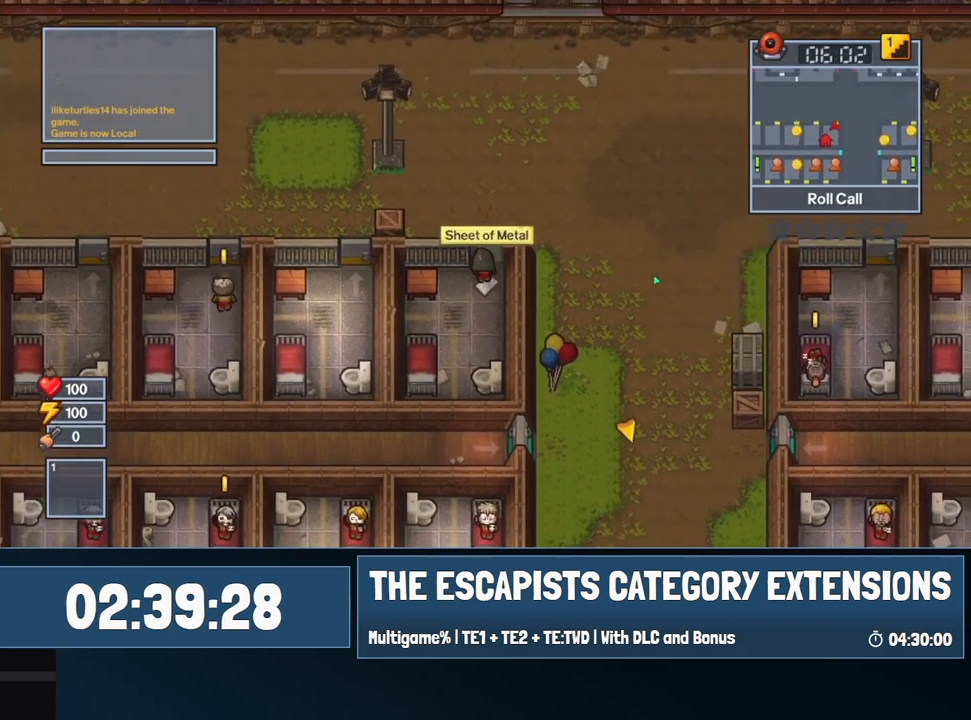
{"keys": ["a", "w"], "mouse": [], "events": [[250, "a", "down"]]}
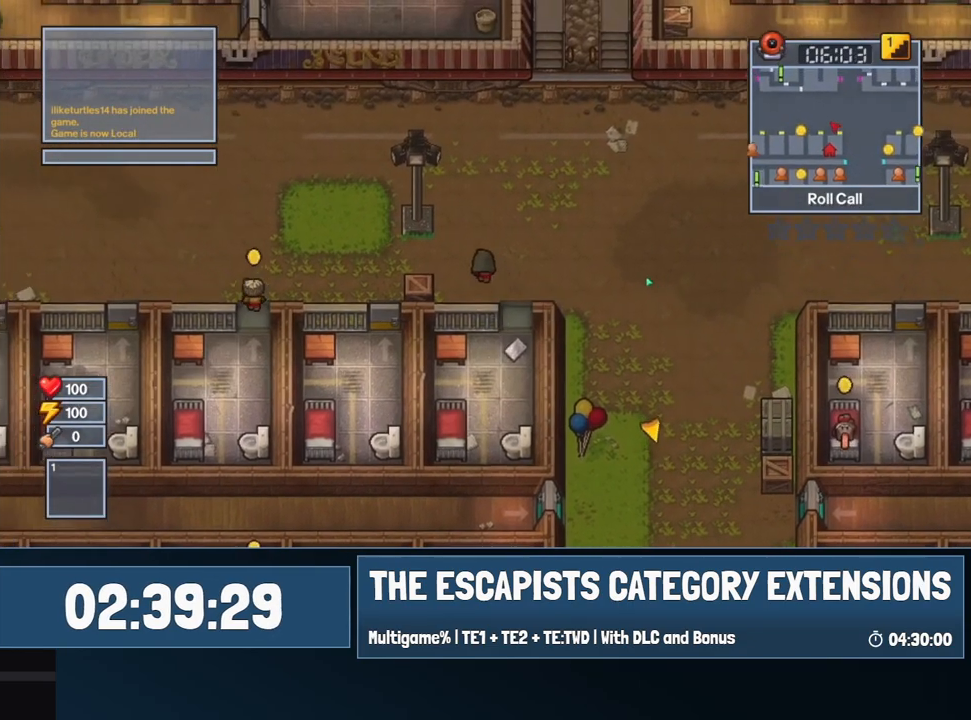
{"keys": ["a"], "mouse": [], "events": [[17, "w", "up"]]}
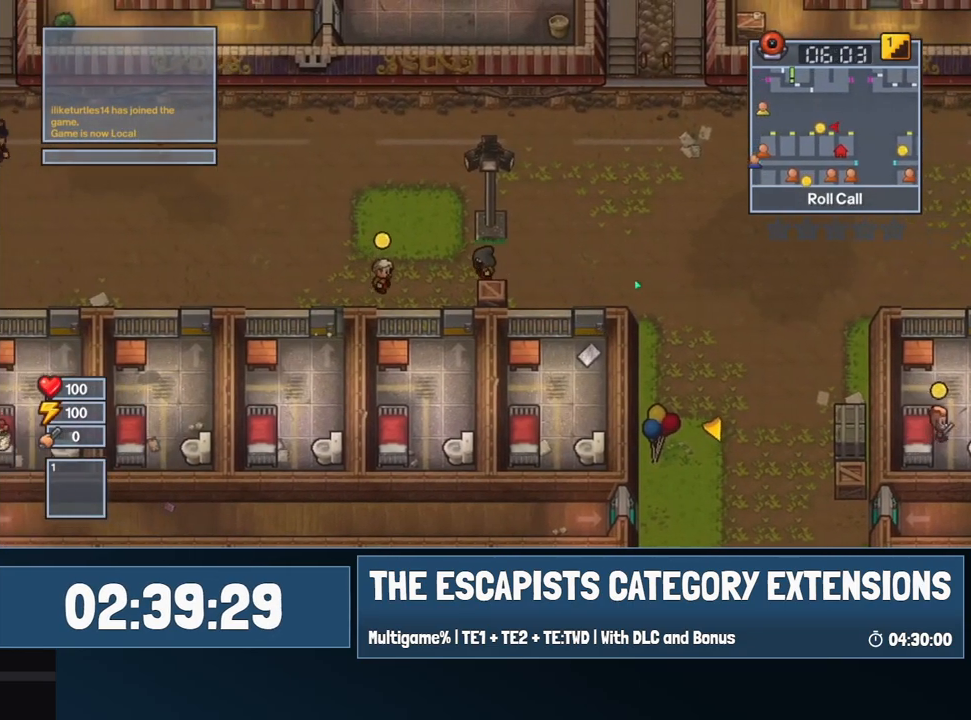
{"keys": ["s"], "mouse": [], "events": [[84, "s", "down"], [284, "a", "up"]]}
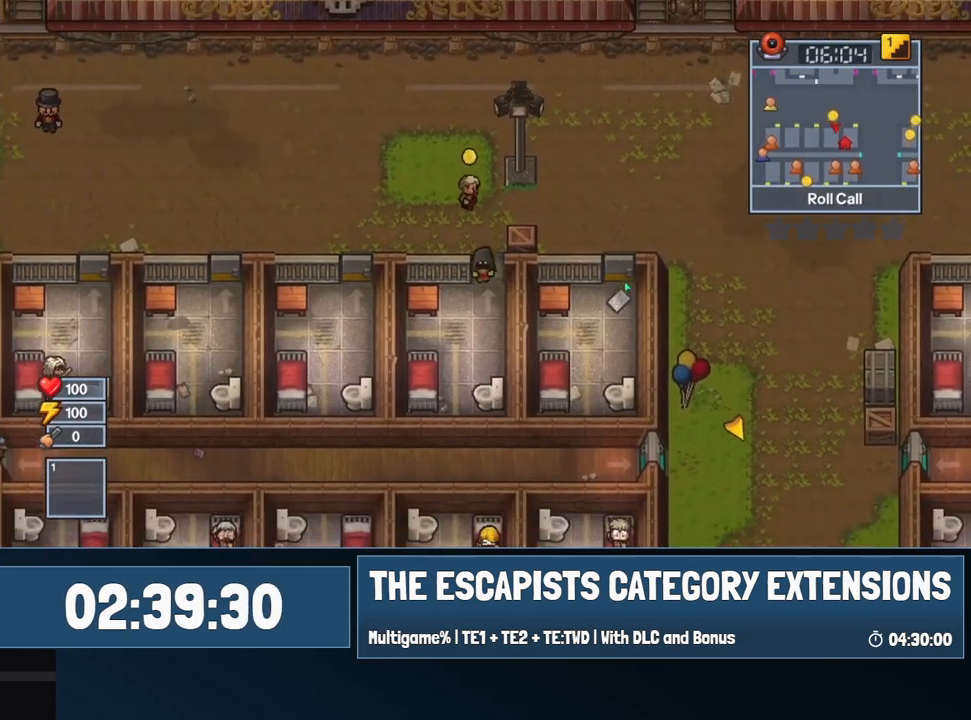
{"keys": [], "mouse": [], "events": [[100, "a", "down"], [200, "s", "up"], [384, "e", "down"], [434, "a", "up"], [484, "e", "up"]]}
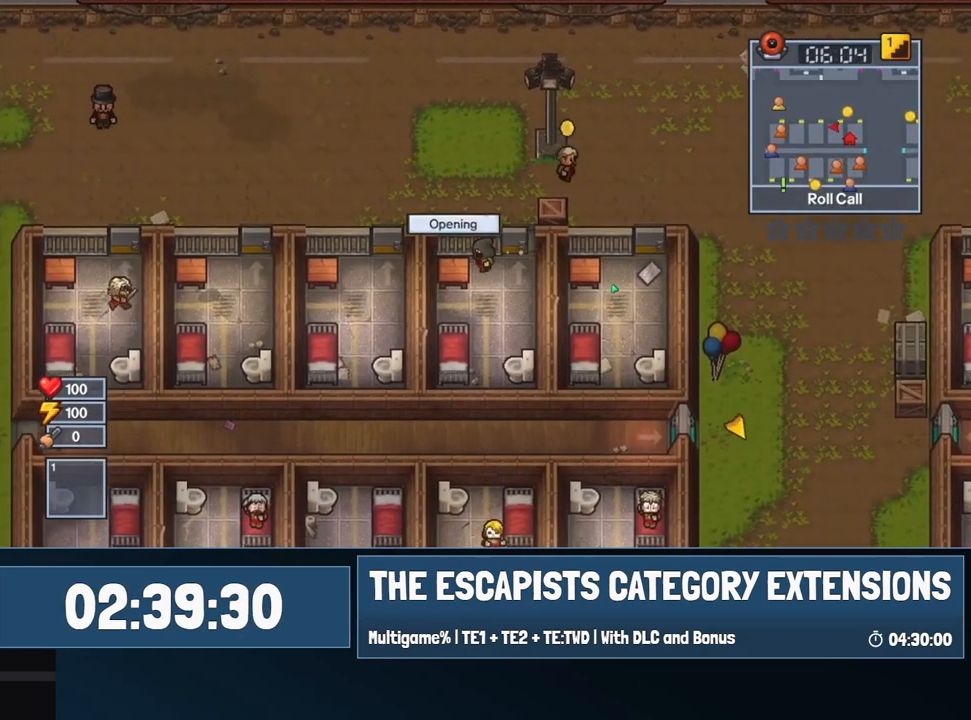
{"keys": [], "mouse": [], "events": [[34, "e", "down"], [67, "e", "up"]]}
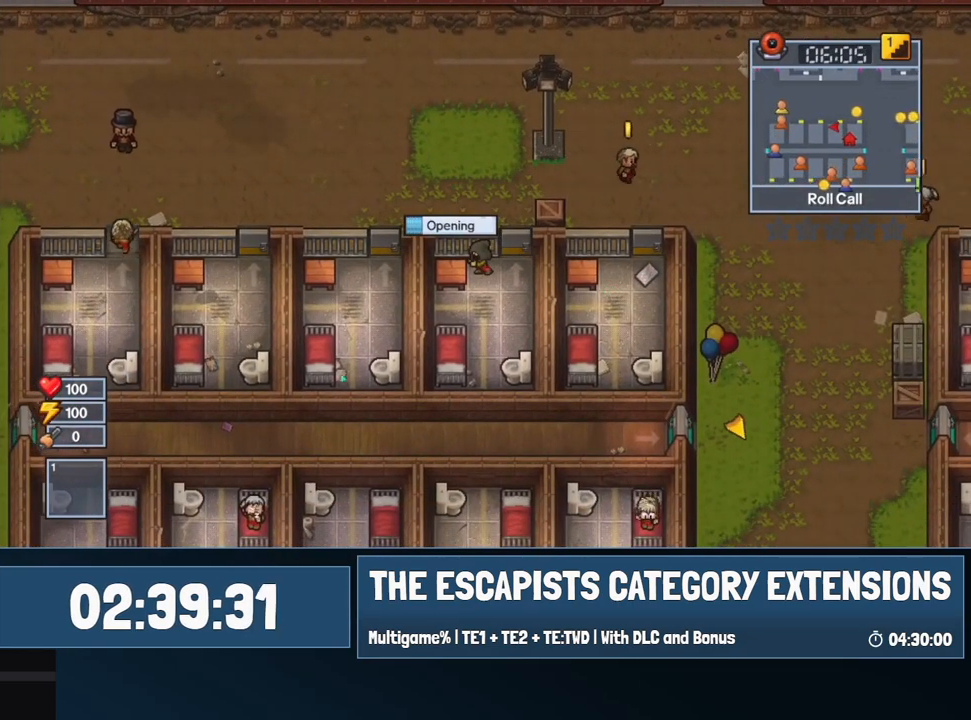
{"keys": [], "mouse": [], "events": []}
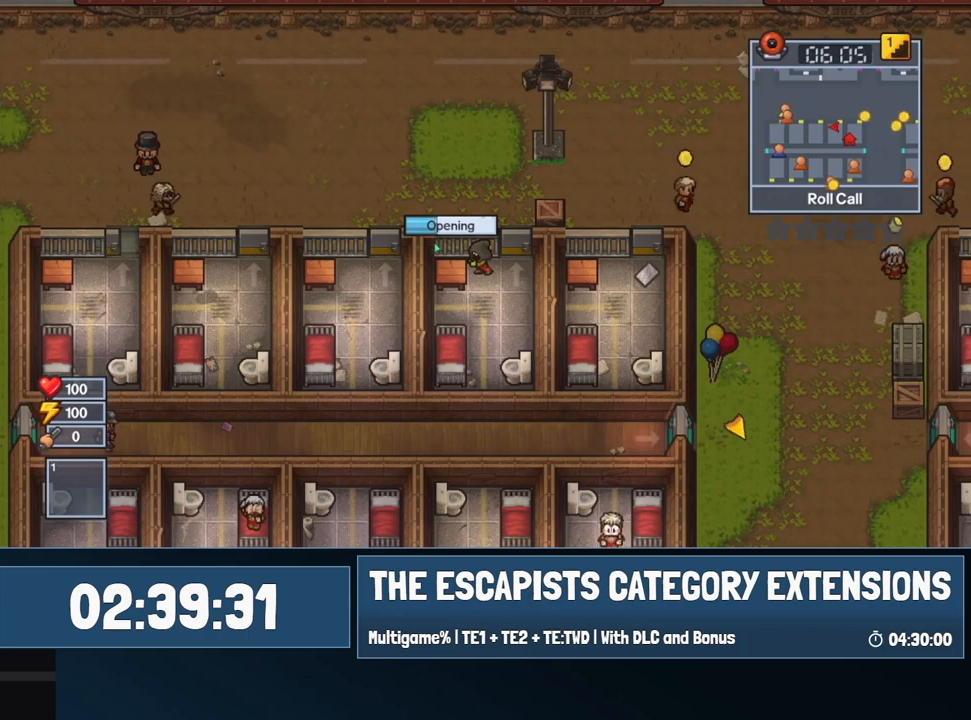
{"keys": [], "mouse": [], "events": []}
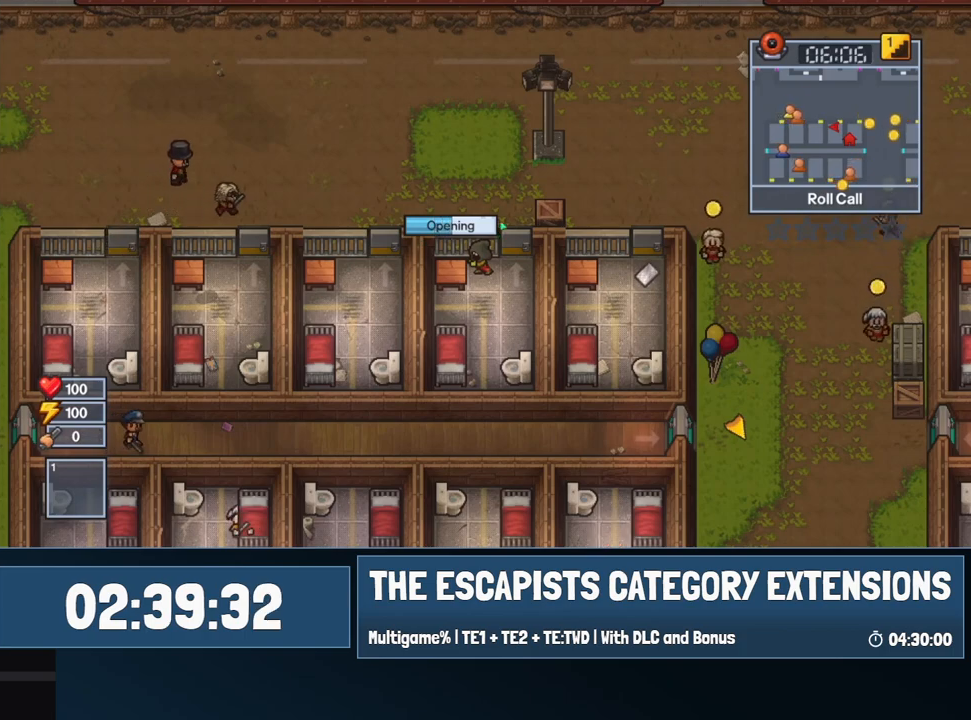
{"keys": [], "mouse": [], "events": []}
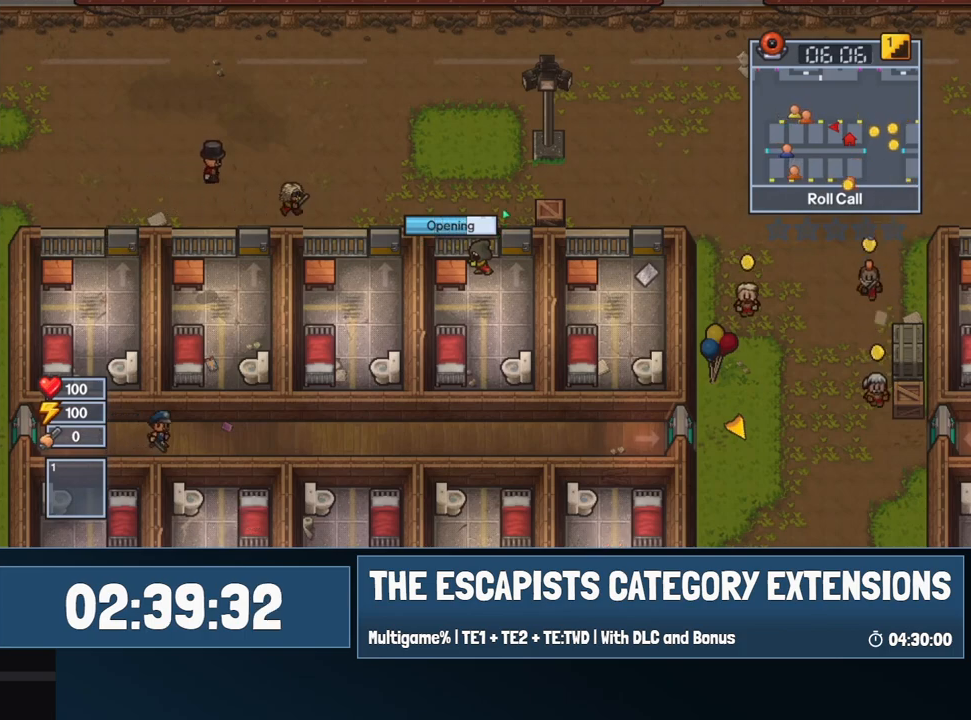
{"keys": [], "mouse": [], "events": []}
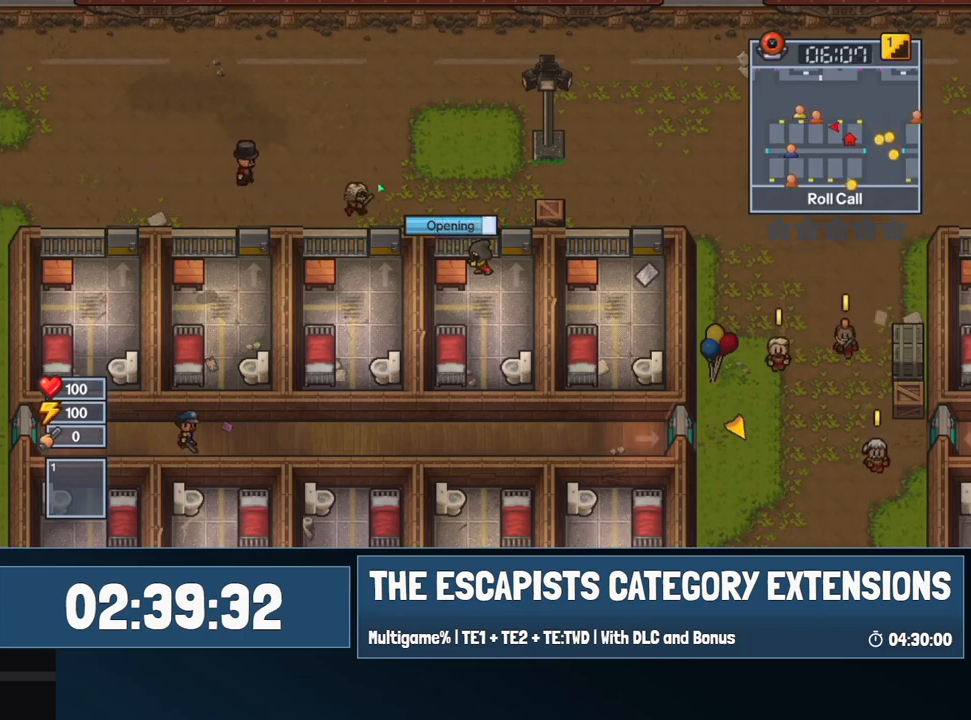
{"keys": [], "mouse": [], "events": []}
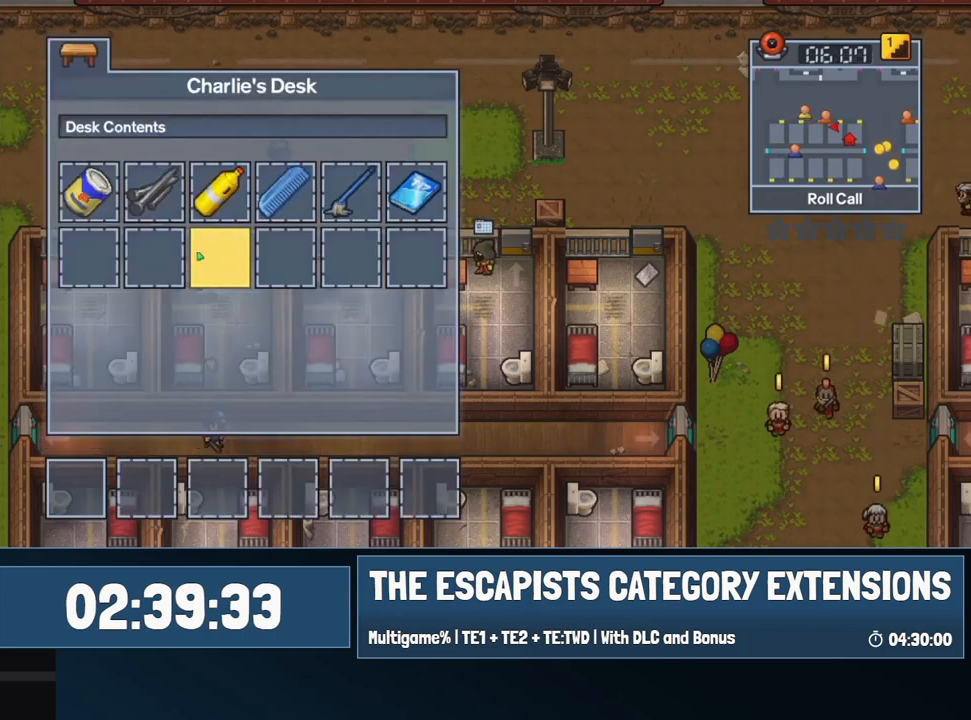
{"keys": [], "mouse": [], "events": []}
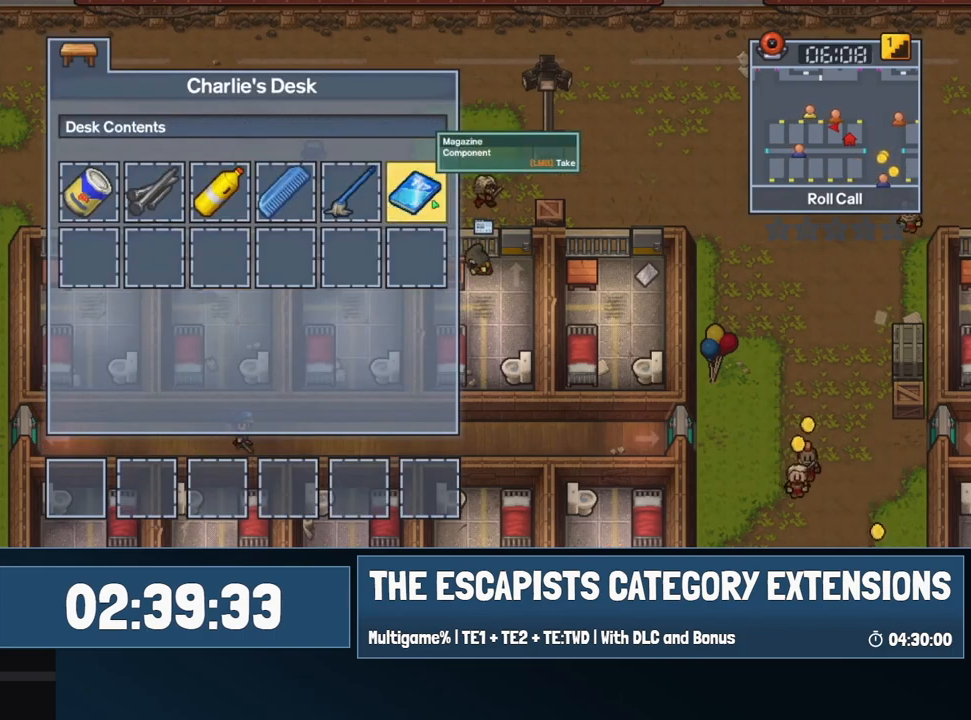
{"keys": ["d"], "mouse": [], "events": [[50, "escape", "down"], [134, "escape", "up"], [234, "d", "down"]]}
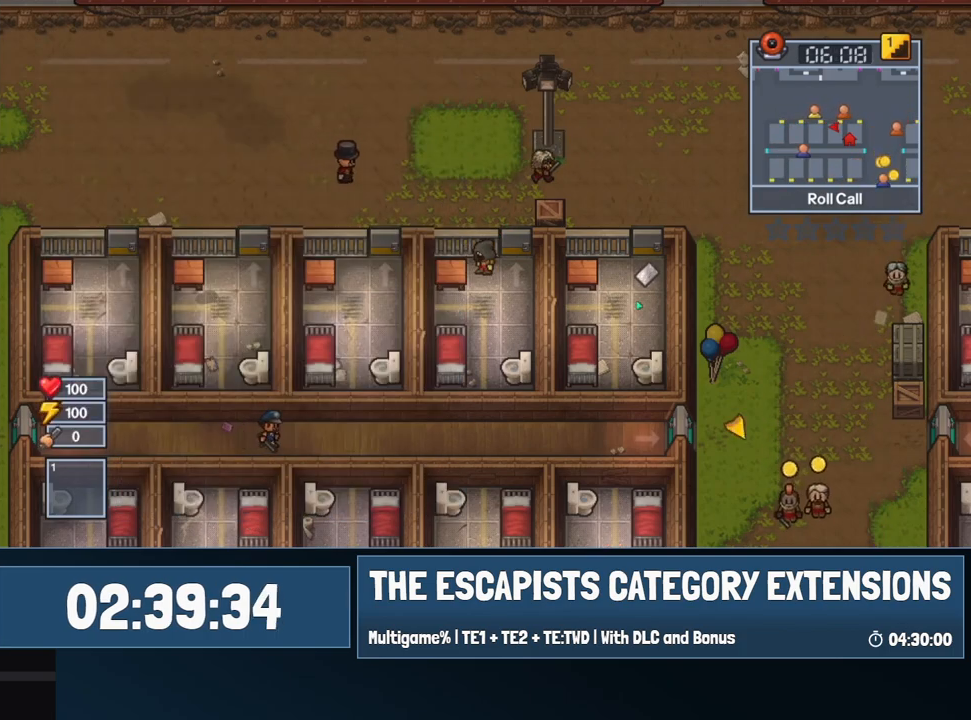
{"keys": ["w"], "mouse": [], "events": [[150, "w", "down"], [284, "d", "up"]]}
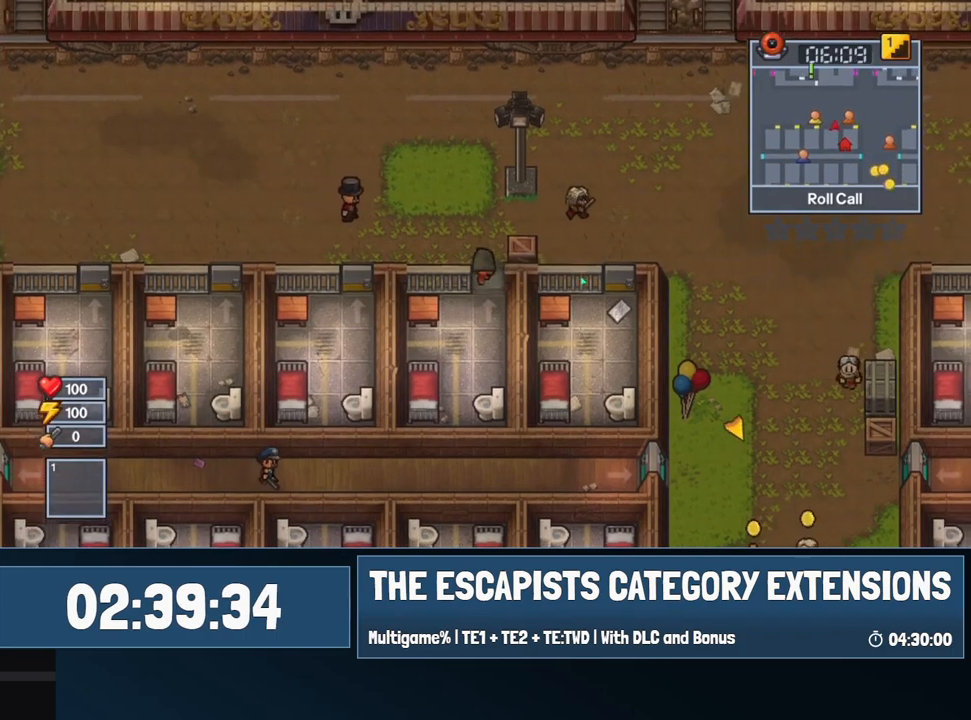
{"keys": ["a"], "mouse": [], "events": [[34, "a", "down"], [117, "w", "up"]]}
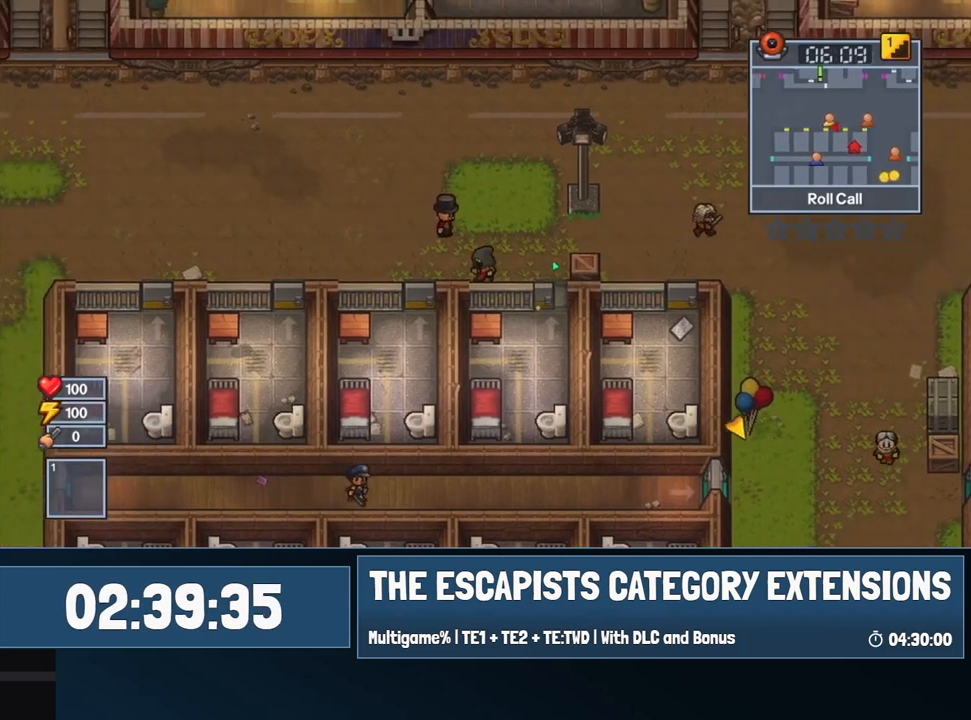
{"keys": ["s"], "mouse": [], "events": [[367, "a", "up"], [367, "s", "down"]]}
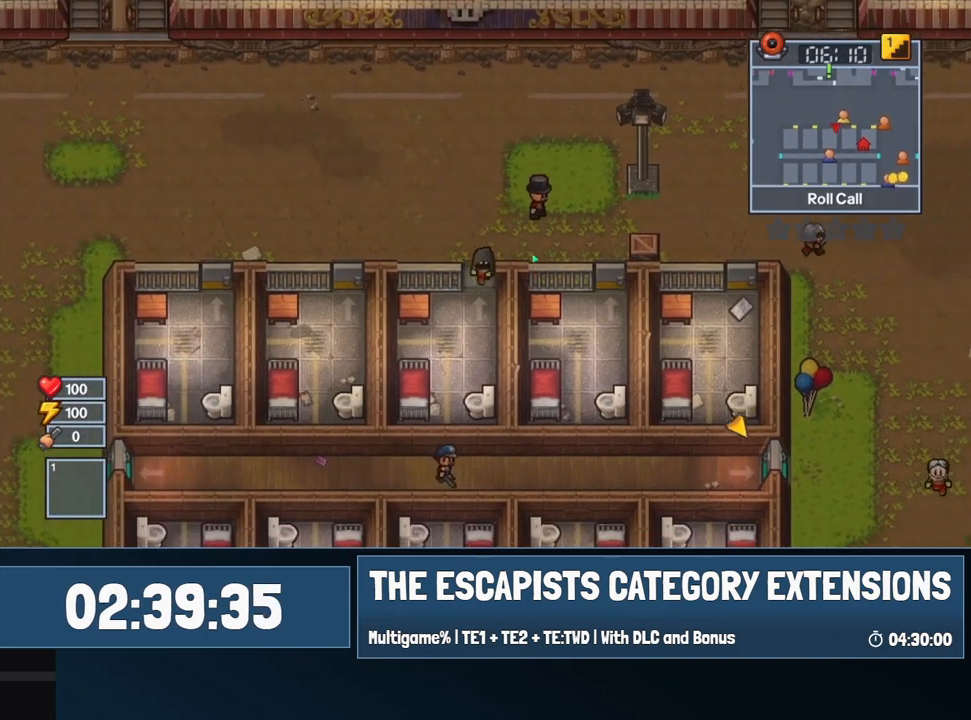
{"keys": ["a"], "mouse": [], "events": [[150, "a", "down"], [300, "s", "up"]]}